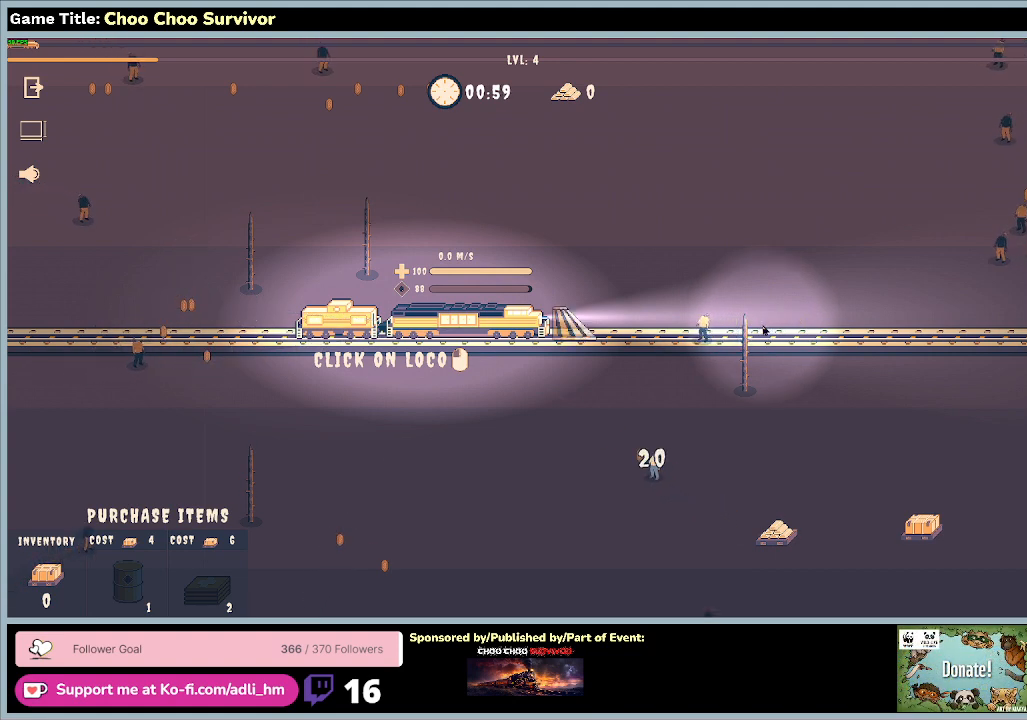
Gameplay with keyboard and mouse; each line is a JSON object with the keys and mouse buttons held at the frame after it. "events" lists presses ("down") and releases ("up") of "0", "1", "2", "3", "4", "5", "6", "7", "8", "9", "a", "alt", "b", "c", "caps_lock", "ctrl", "d", "down", "e", "escape", "f", "f1", "f2", "f3", "f4", "f5", "f6", "f7", "f8", "g", "h", "i", "j", "k", "l", "left", "m", "n", "o", "p", "q", "r", "return", "right", "s", "shift", "space", "t", "tab", "tilde", "u", "up", "v", "w", "x", "y", "z", "mouse_left", "mouse_wheel" and "mouse_right" between this image and that frame as [ms after this image, input, new state], when the widget could be followed in between. "mouse_left", "mouse_wheel", "mouse_right" = the "left", "wheel", "right" buttons of the "mouse" list. No other keys are recorded. "wheel" means that the mouse wheel is clicked or scrolled. Not read: mouse_move.
{"keys": ["shift"], "mouse": [], "events": [[167, "a", "up"]]}
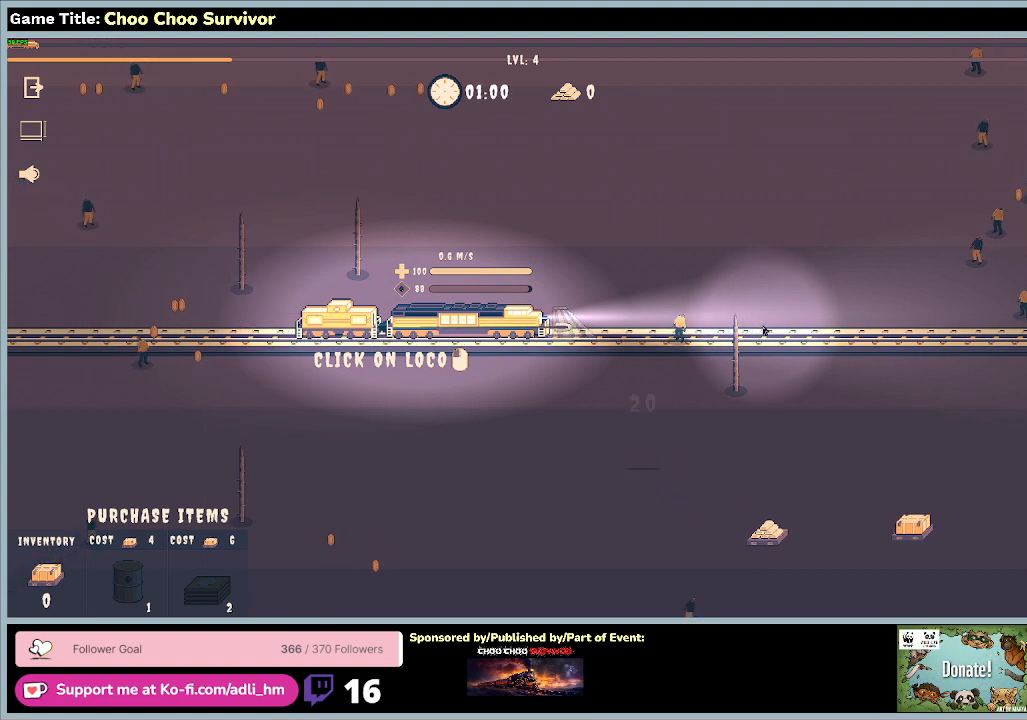
{"keys": [], "mouse": [], "events": [[367, "shift", "up"]]}
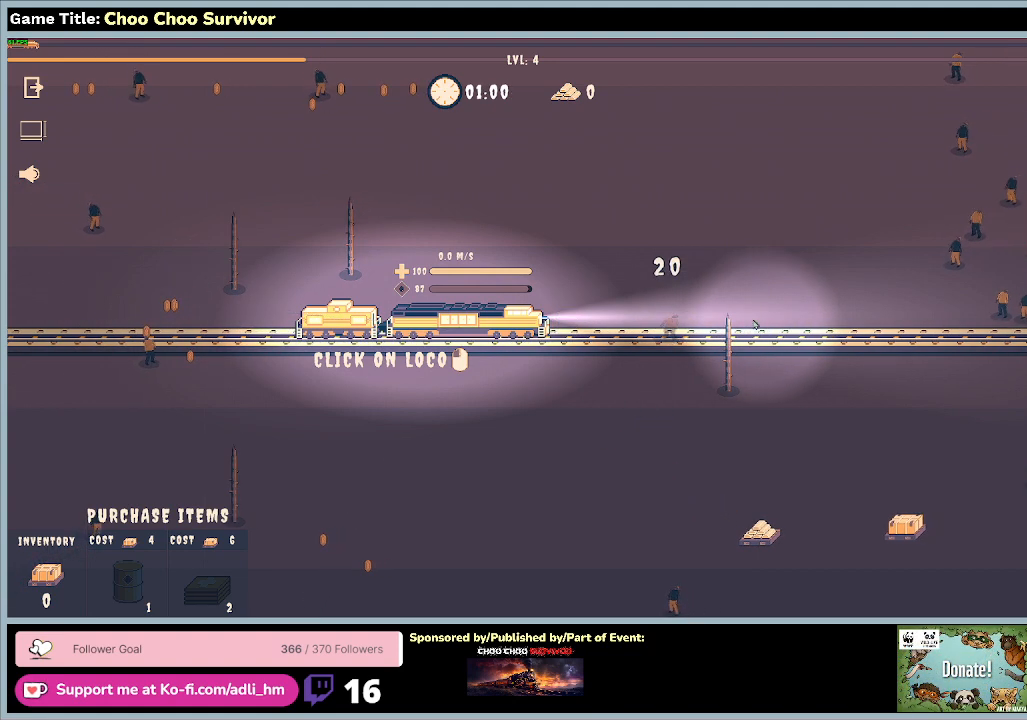
{"keys": [], "mouse": [], "events": []}
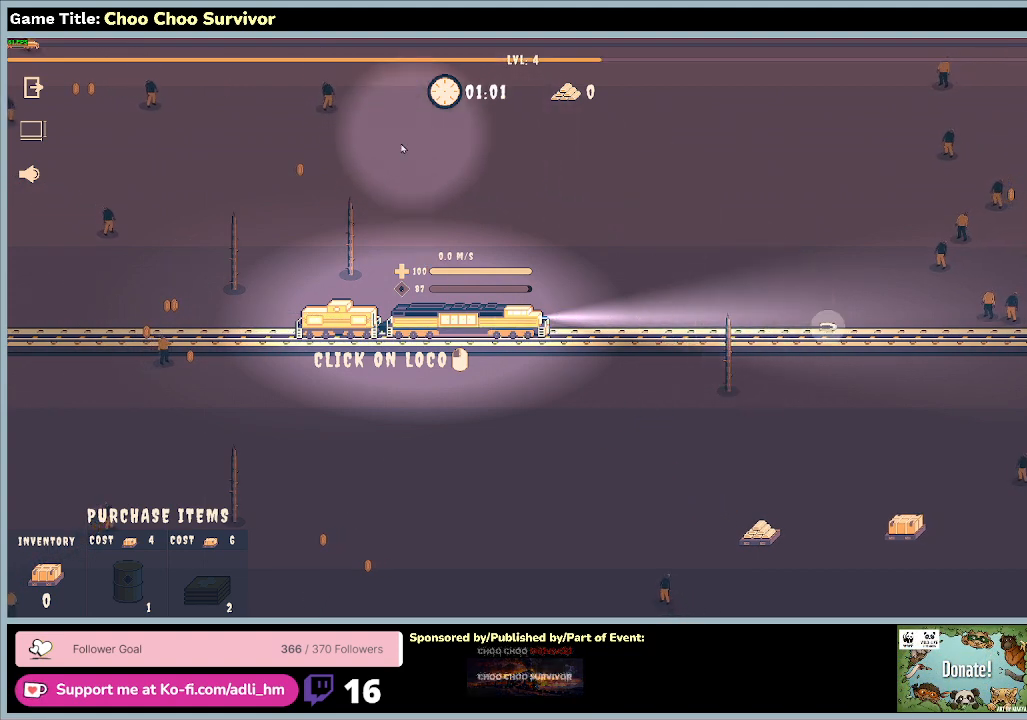
{"keys": [], "mouse": [], "events": []}
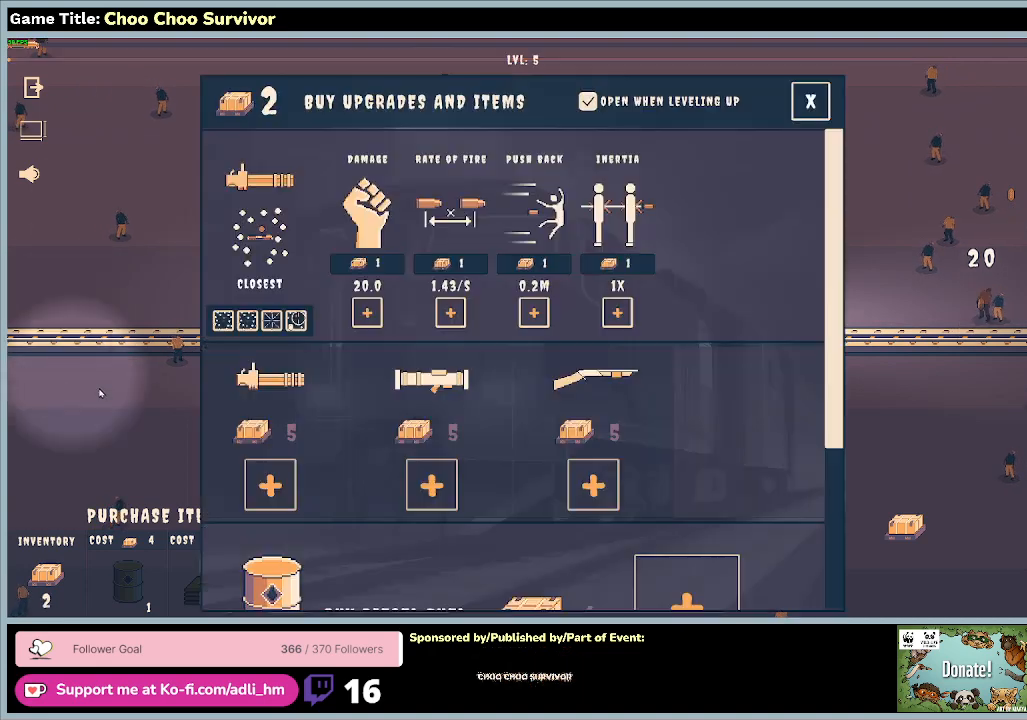
{"keys": [], "mouse": [], "events": []}
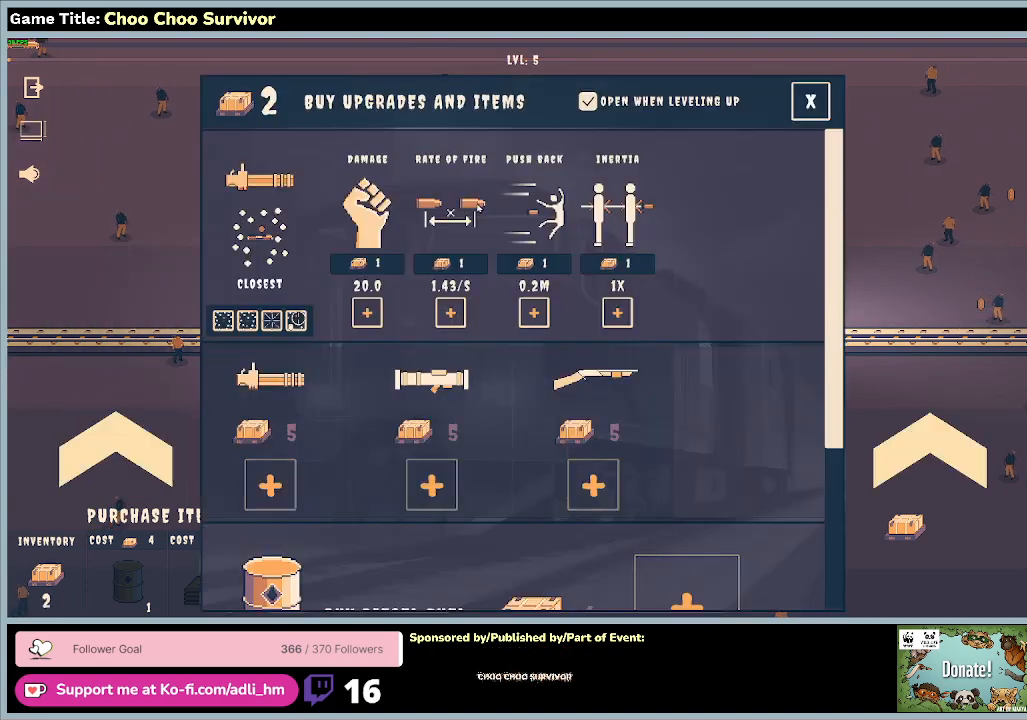
{"keys": [], "mouse": [], "events": []}
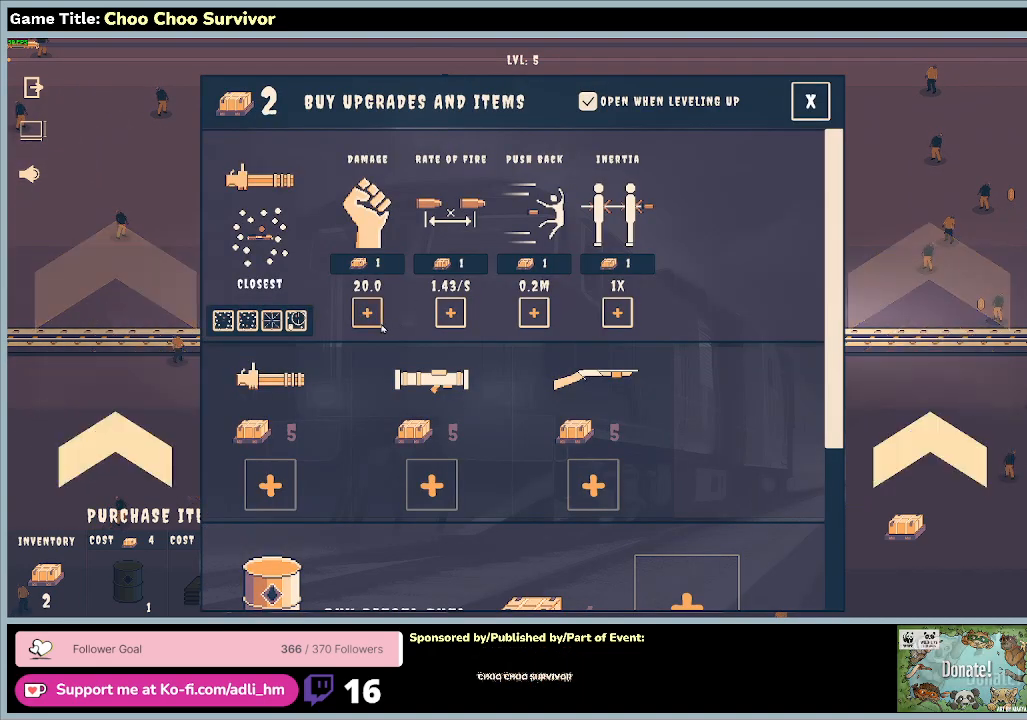
{"keys": [], "mouse": [], "events": []}
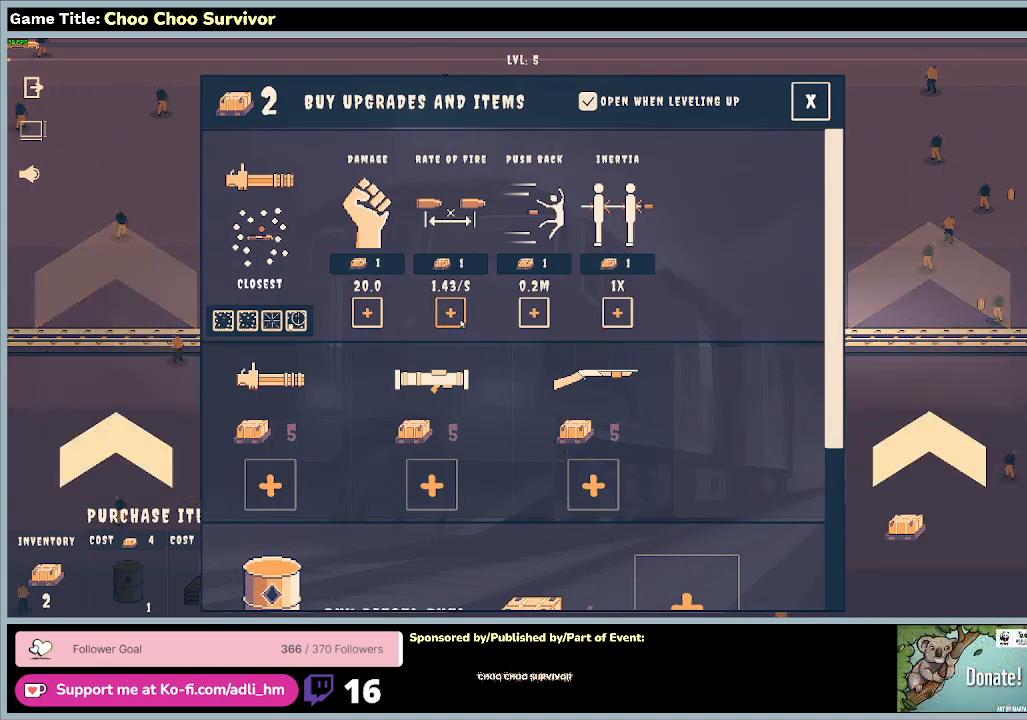
{"keys": [], "mouse": [], "events": [[200, "mouse_left", "down"], [467, "mouse_left", "up"]]}
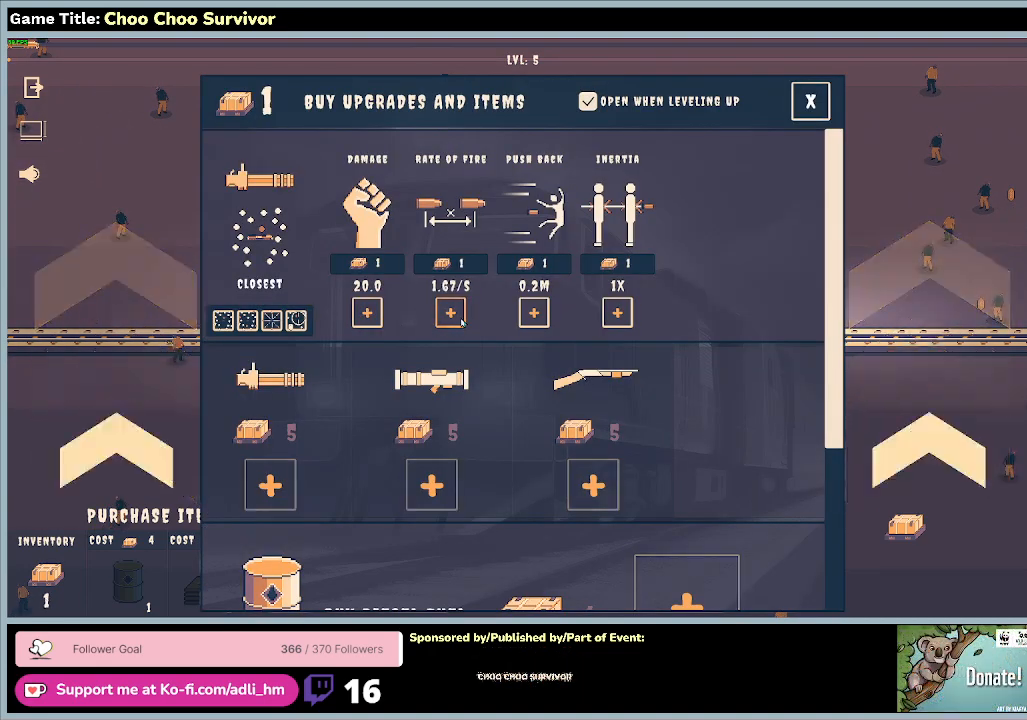
{"keys": [], "mouse": [], "events": []}
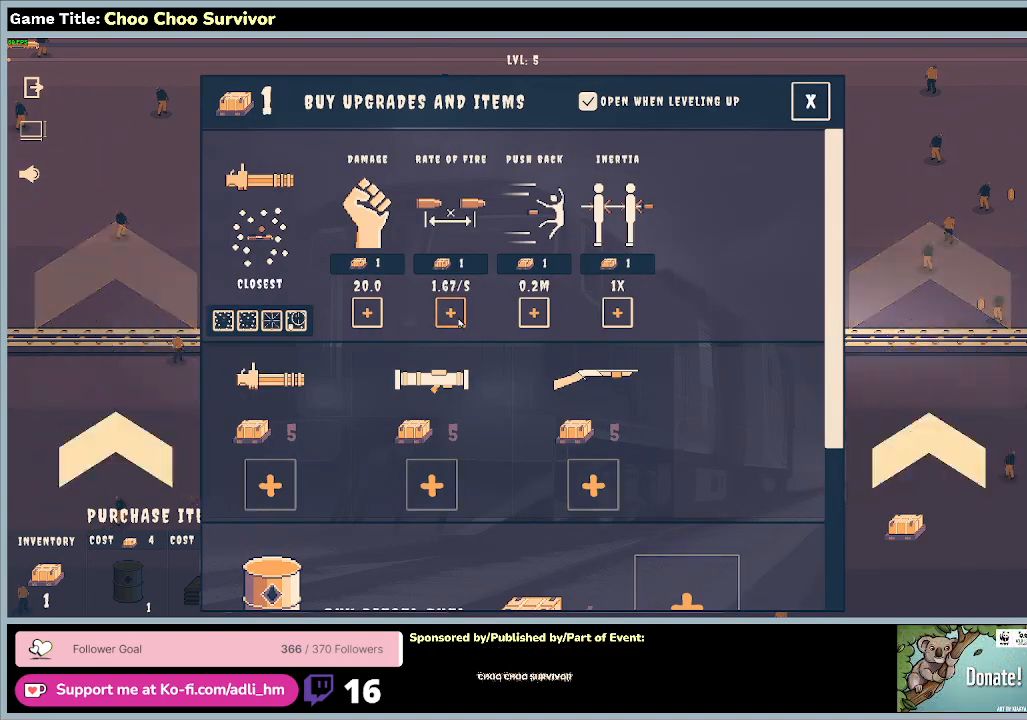
{"keys": [], "mouse": ["left"], "events": [[300, "mouse_left", "down"]]}
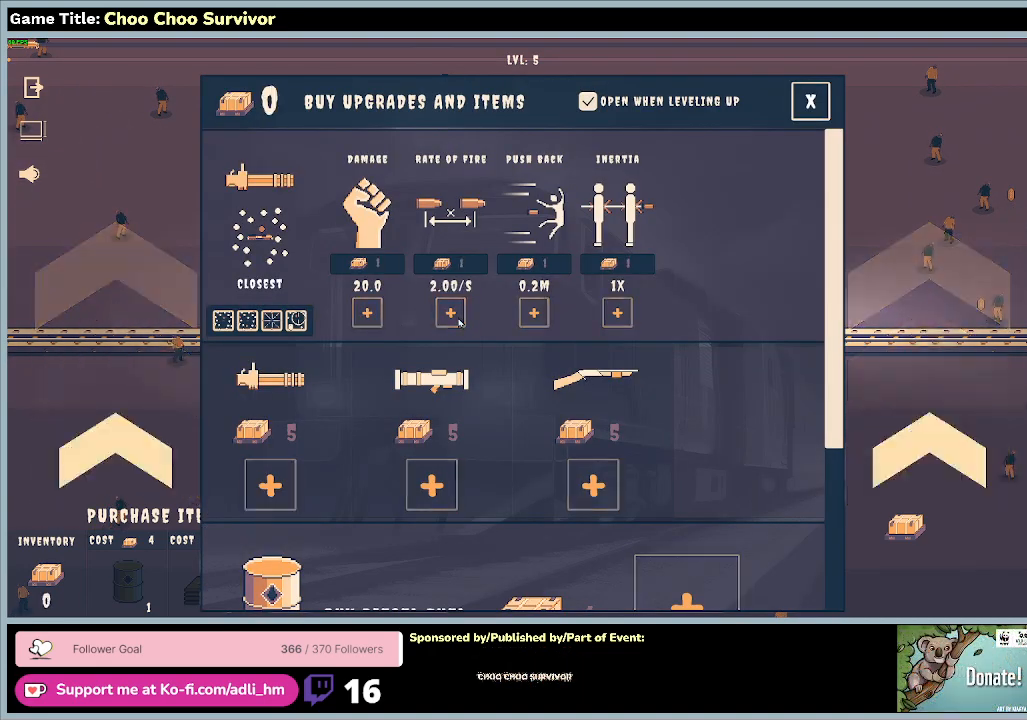
{"keys": [], "mouse": [], "events": [[67, "mouse_left", "up"]]}
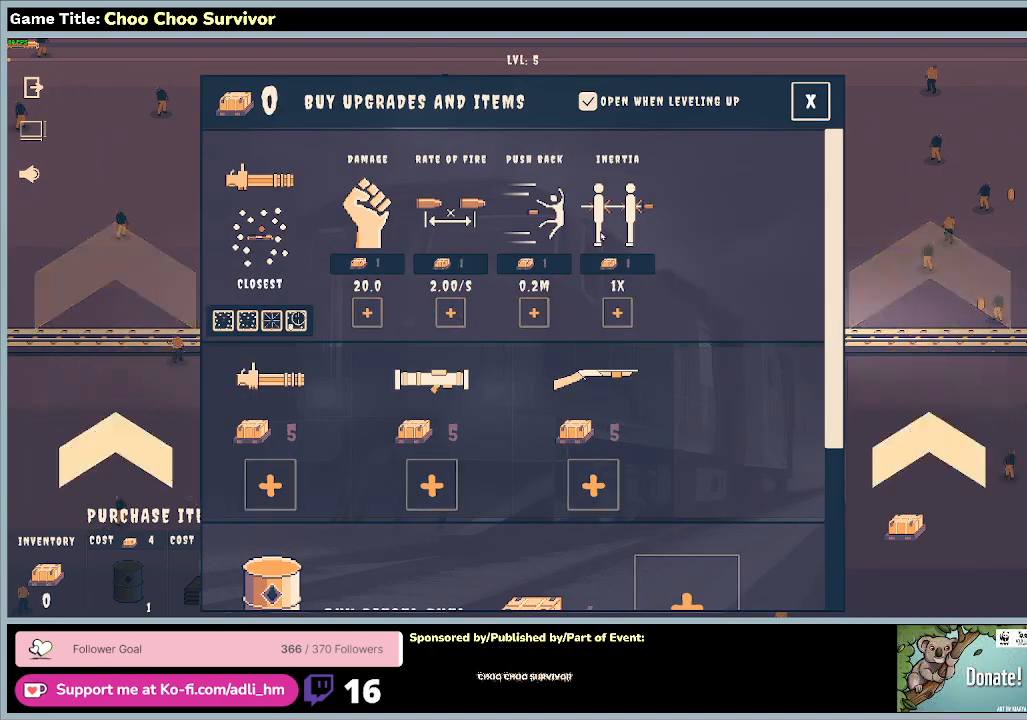
{"keys": [], "mouse": [], "events": []}
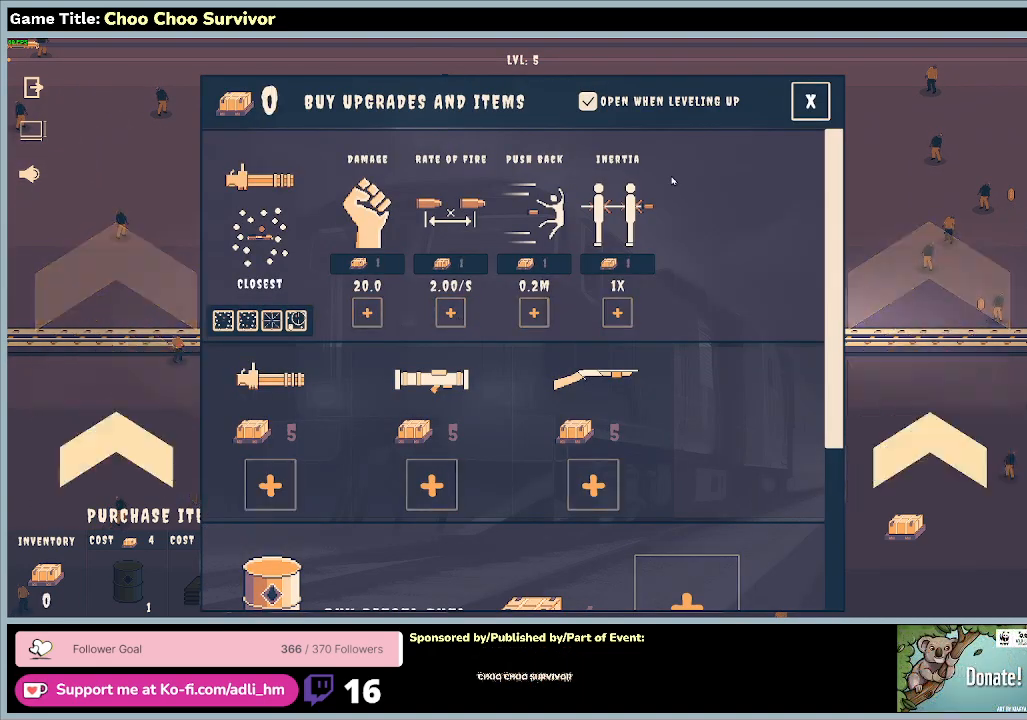
{"keys": [], "mouse": [], "events": []}
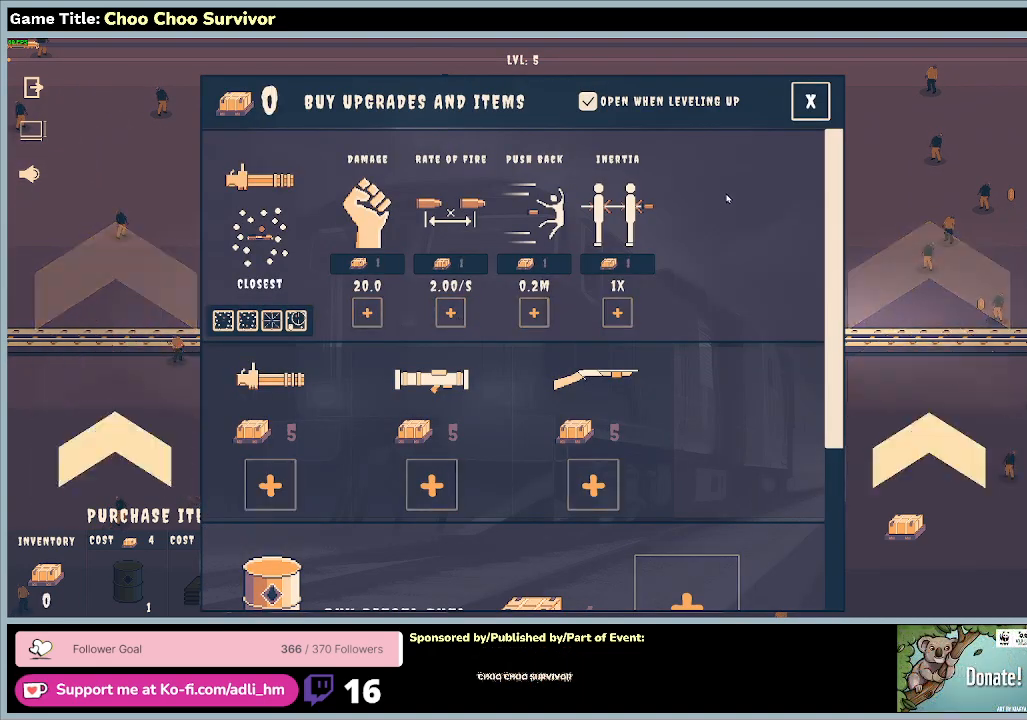
{"keys": [], "mouse": [], "events": []}
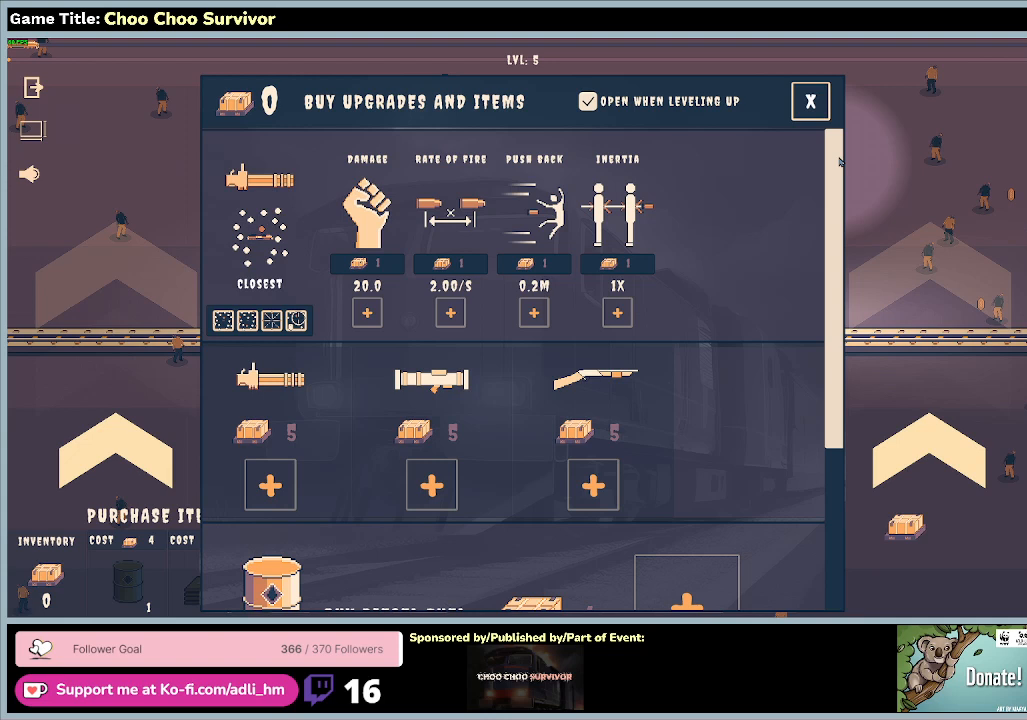
{"keys": [], "mouse": [], "events": []}
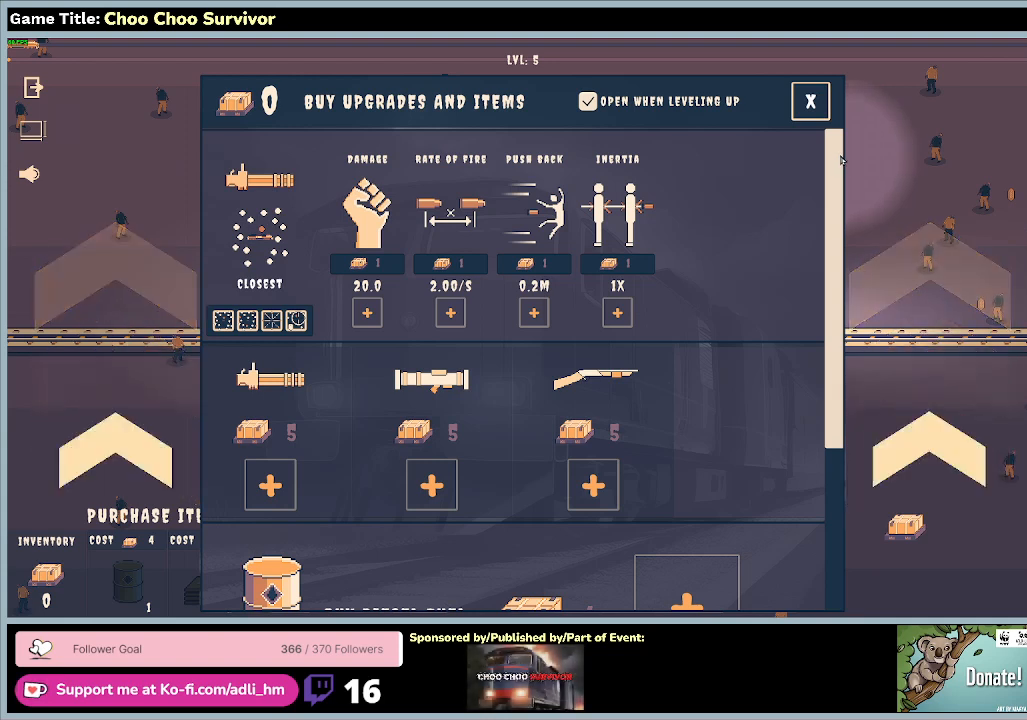
{"keys": [], "mouse": [], "events": []}
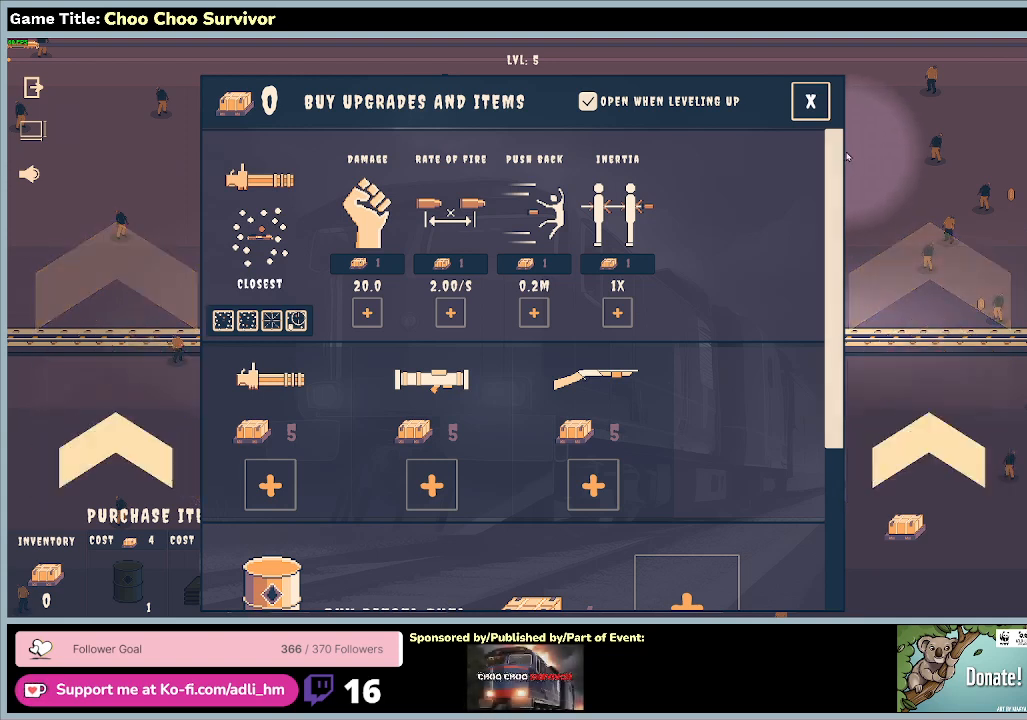
{"keys": [], "mouse": [], "events": []}
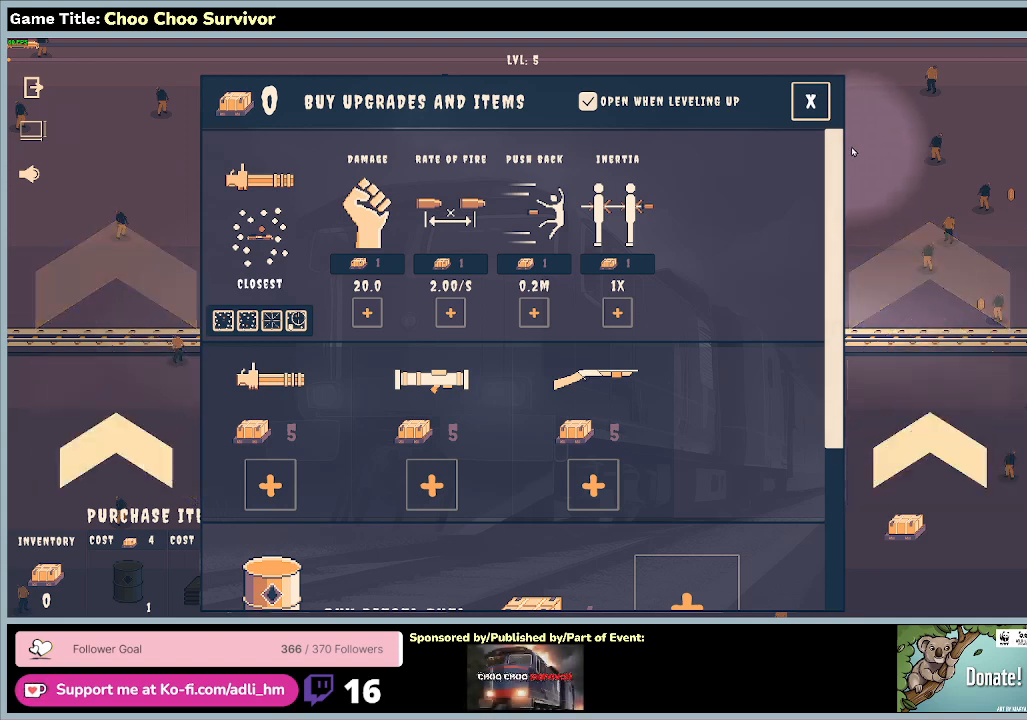
{"keys": [], "mouse": [], "events": []}
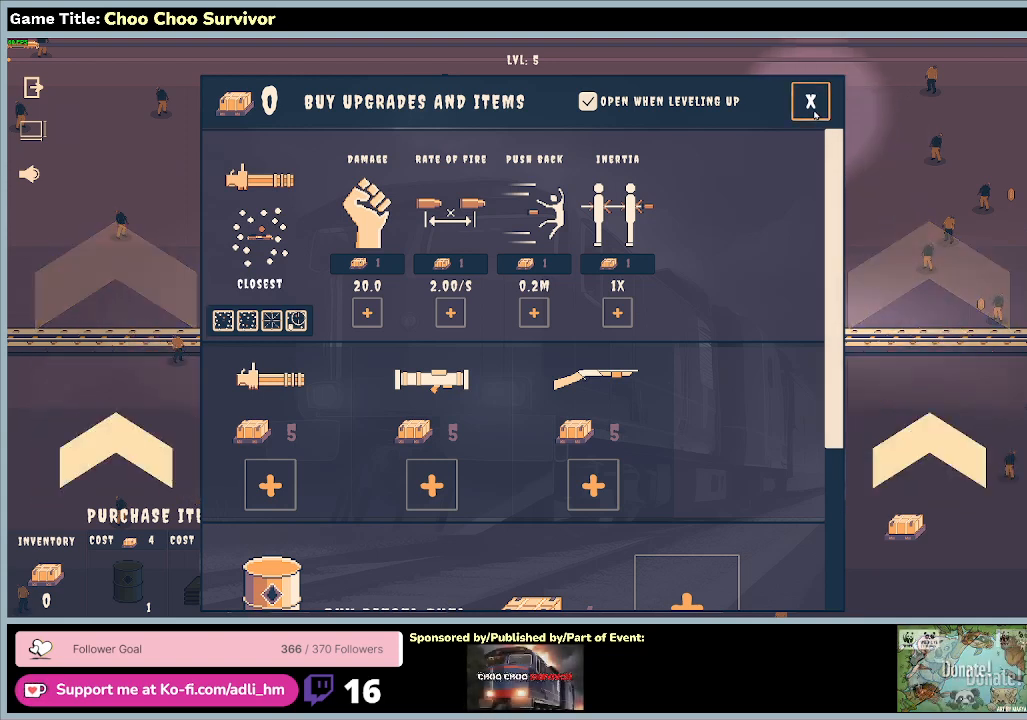
{"keys": [], "mouse": [], "events": []}
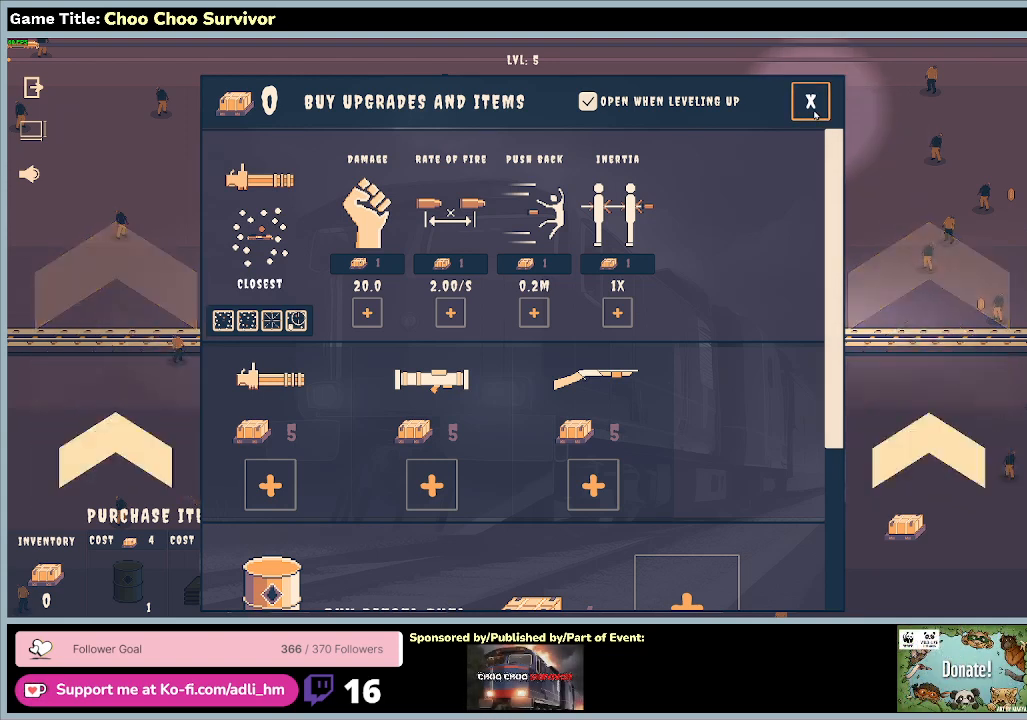
{"keys": [], "mouse": [], "events": [[167, "mouse_left", "down"], [433, "mouse_left", "up"]]}